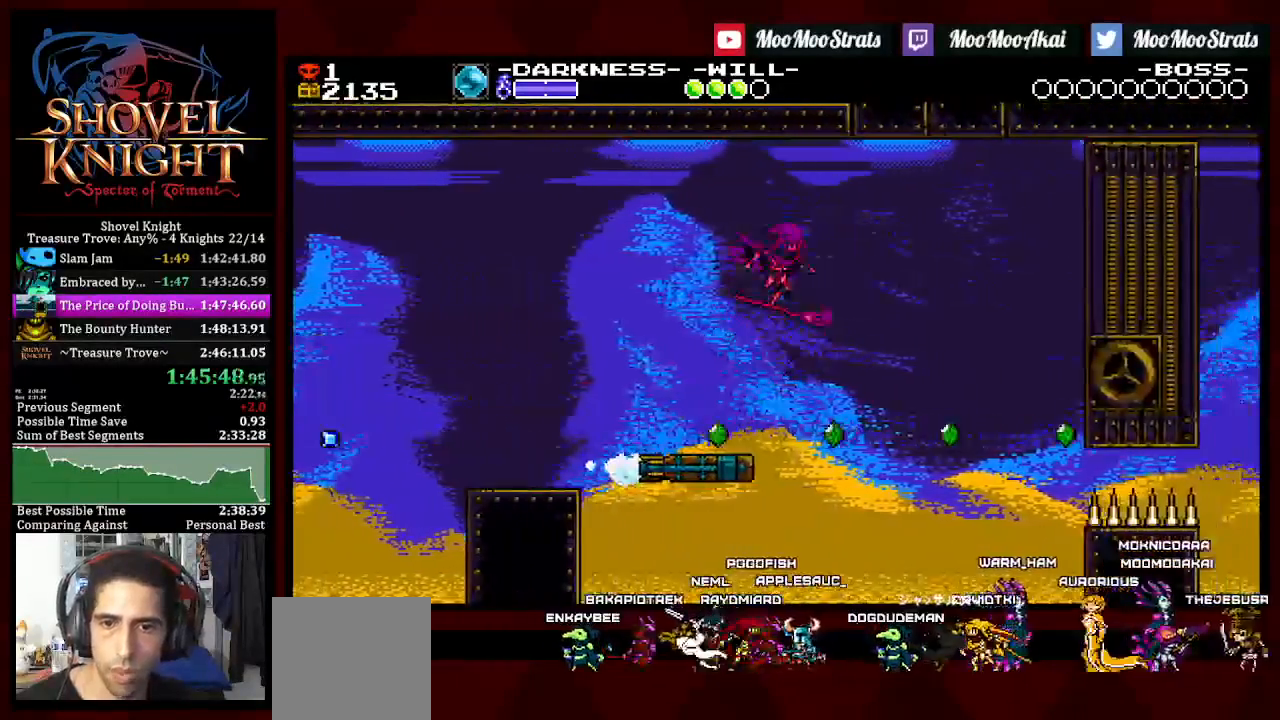
Gameplay with a controller (PlayStation layout); each line is a JSON object with the inputs held at the frame after it. "events" lists button and stick changes between this image and that frame as [ms after this image, input, new state], when the widget could be followed in between.
{"buttons": ["SQUARE", "DPAD_RIGHT"], "left_stick": "center", "right_stick": "center", "events": [[417, "SQUARE", "down"]]}
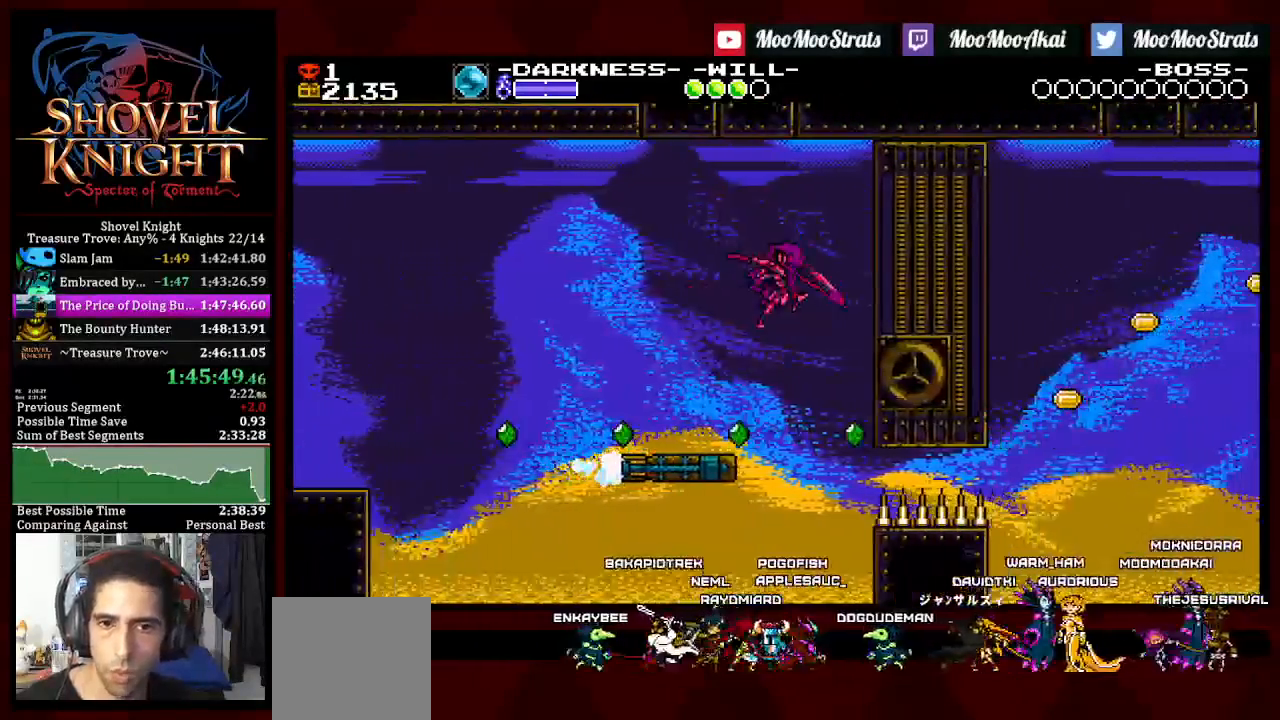
{"buttons": ["DPAD_DOWN", "DPAD_RIGHT"], "left_stick": "center", "right_stick": "center", "events": [[233, "DPAD_LEFT", "down"], [383, "DPAD_DOWN", "down"], [483, "DPAD_LEFT", "up"], [500, "SQUARE", "up"]]}
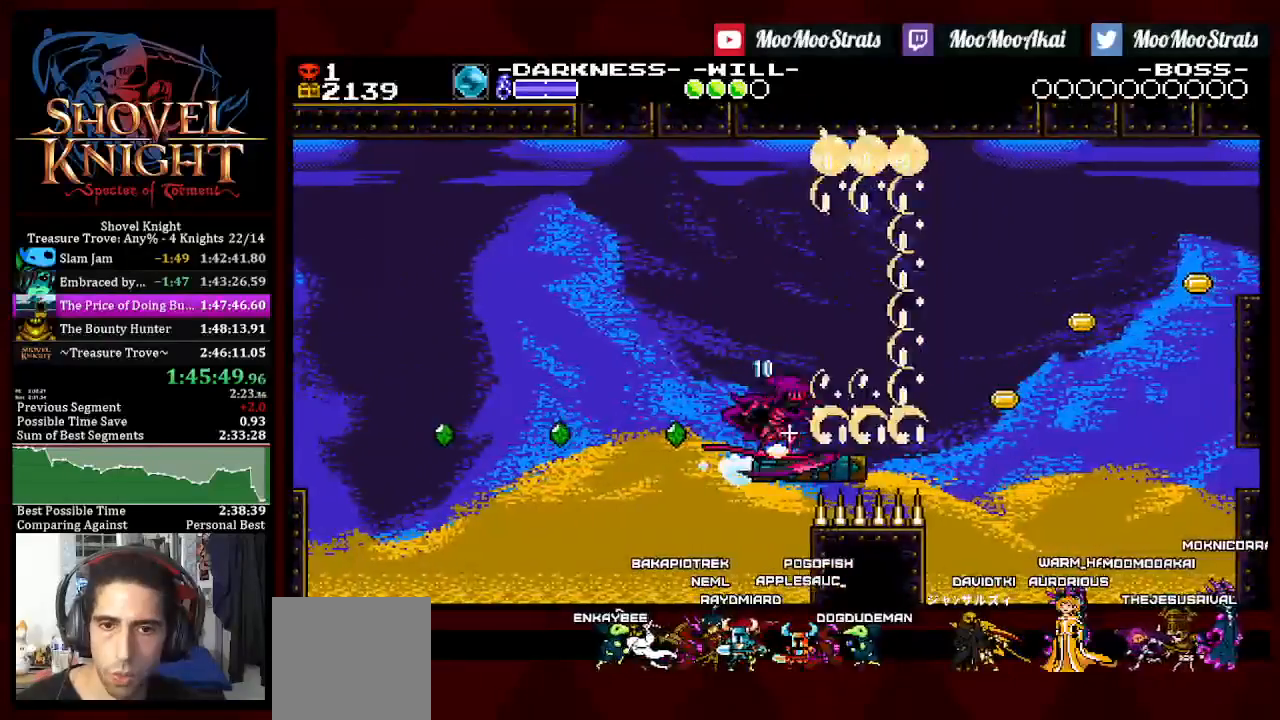
{"buttons": ["CROSS", "DPAD_DOWN", "DPAD_RIGHT"], "left_stick": "center", "right_stick": "center", "events": [[167, "CROSS", "down"]]}
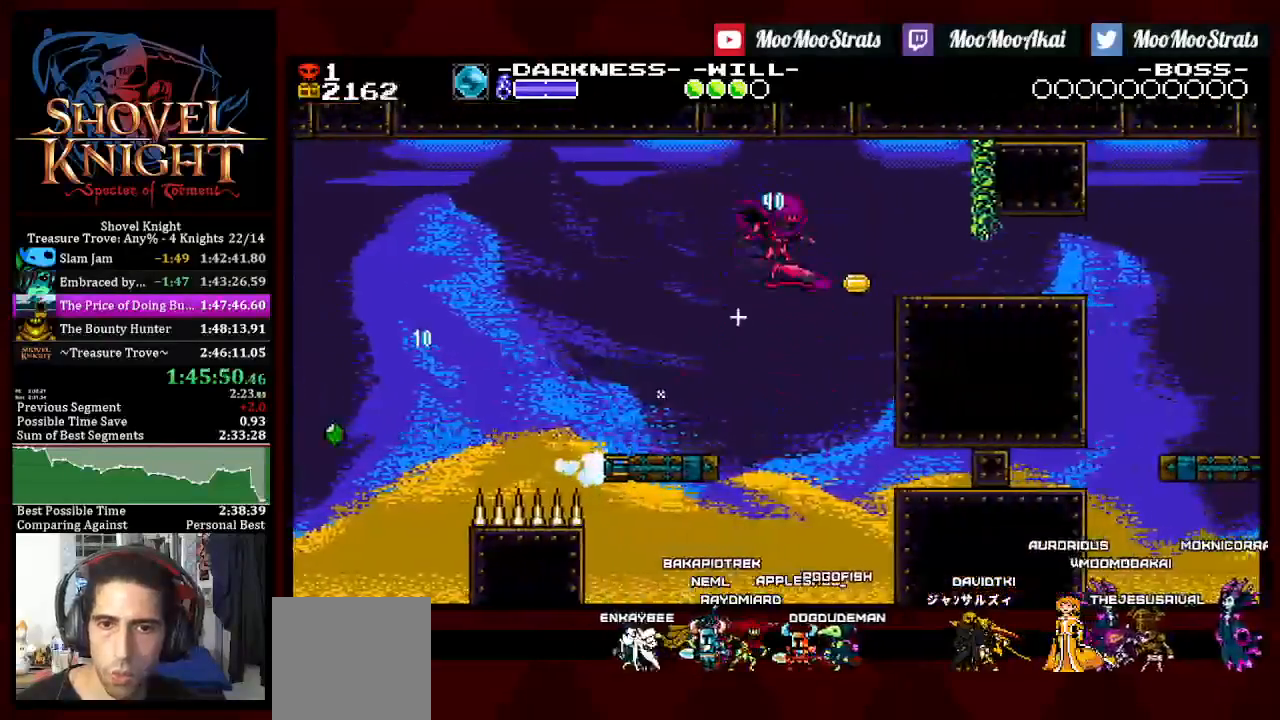
{"buttons": ["DPAD_DOWN", "DPAD_RIGHT"], "left_stick": "center", "right_stick": "center", "events": [[500, "CROSS", "up"]]}
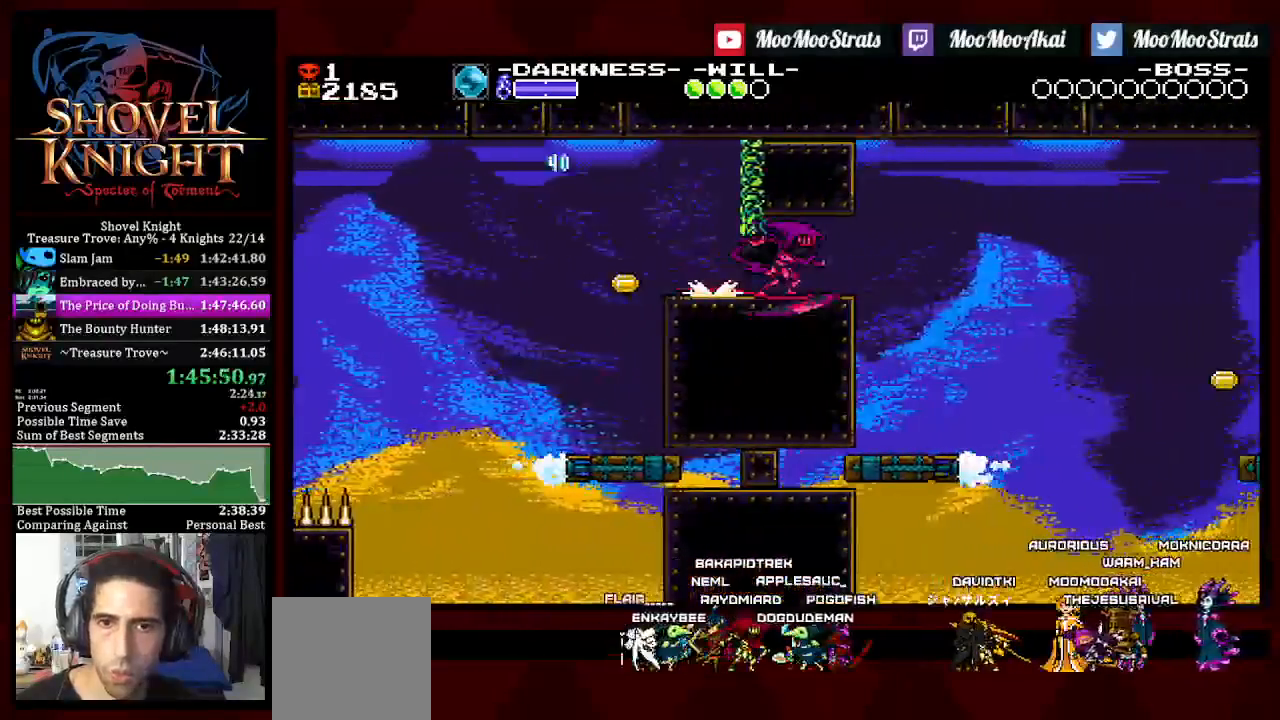
{"buttons": ["DPAD_DOWN", "DPAD_LEFT"], "left_stick": "center", "right_stick": "center", "events": [[300, "DPAD_LEFT", "down"], [350, "DPAD_RIGHT", "up"]]}
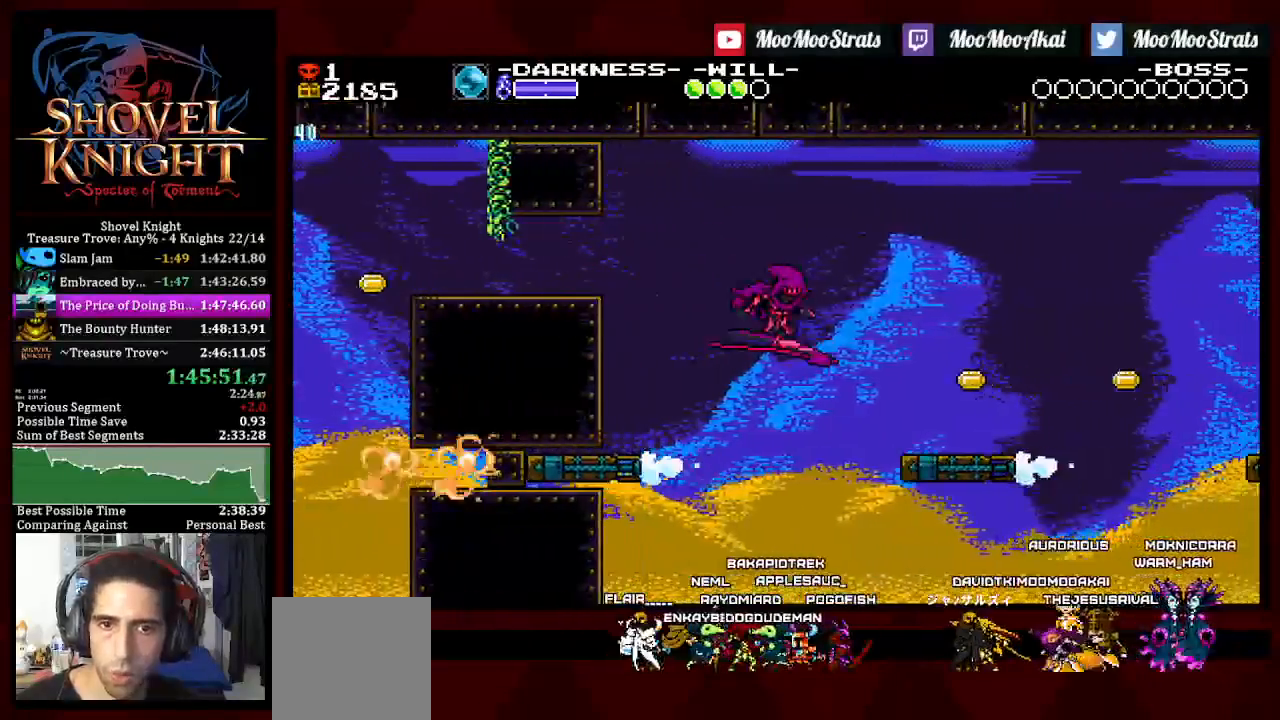
{"buttons": ["CROSS", "DPAD_DOWN", "DPAD_RIGHT"], "left_stick": "center", "right_stick": "center", "events": [[33, "DPAD_LEFT", "up"], [50, "DPAD_RIGHT", "down"], [500, "CROSS", "down"]]}
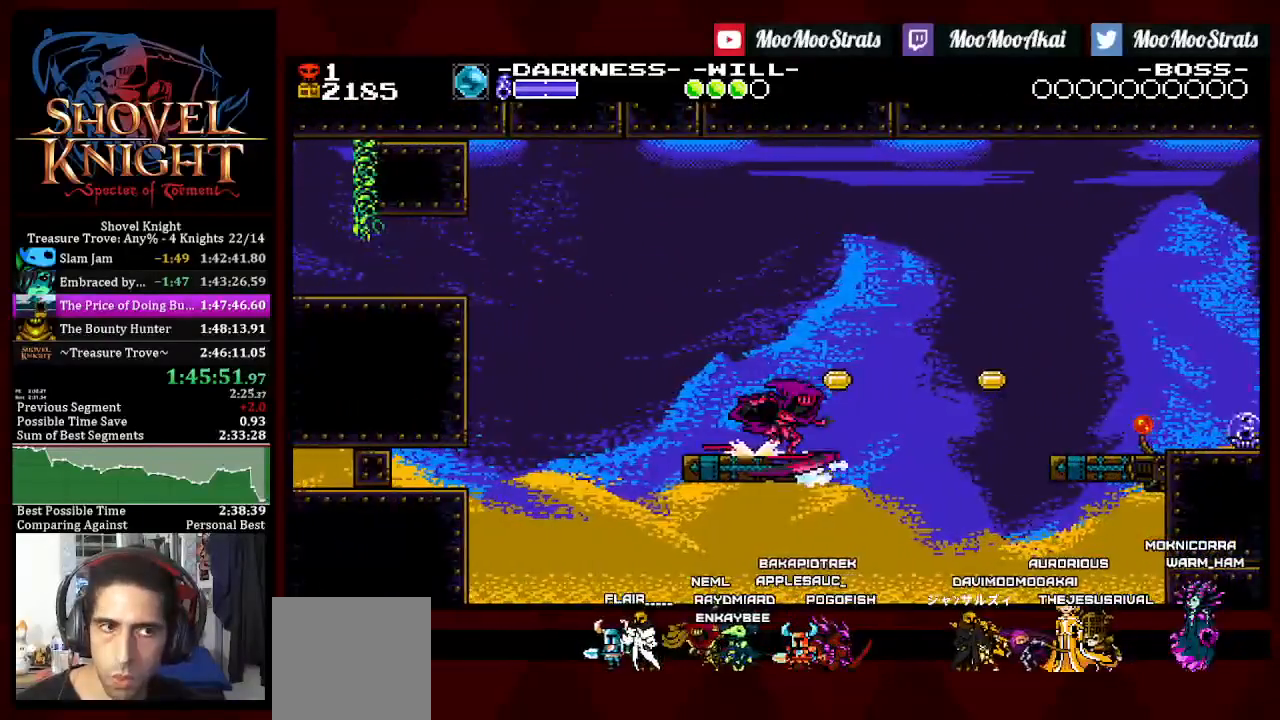
{"buttons": ["CROSS", "DPAD_DOWN", "DPAD_RIGHT"], "left_stick": "center", "right_stick": "center", "events": []}
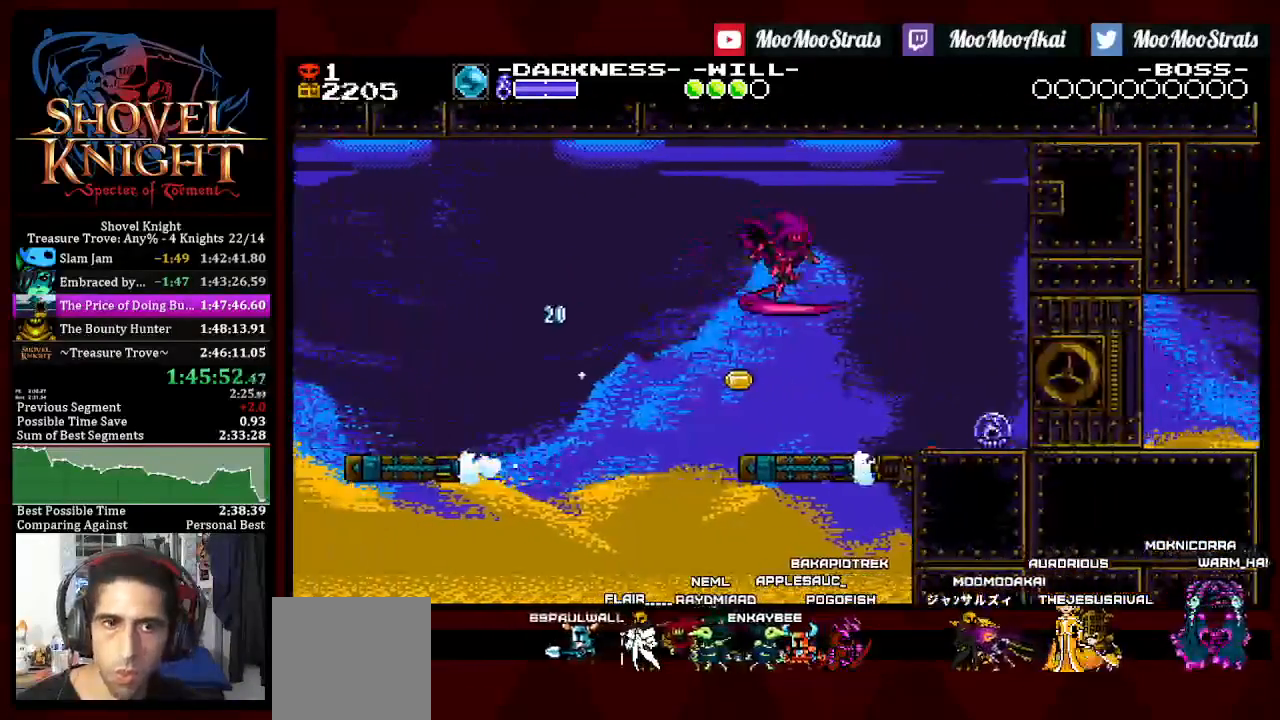
{"buttons": ["SQUARE", "DPAD_DOWN", "DPAD_RIGHT"], "left_stick": "center", "right_stick": "center", "events": [[300, "SQUARE", "down"], [317, "CROSS", "up"]]}
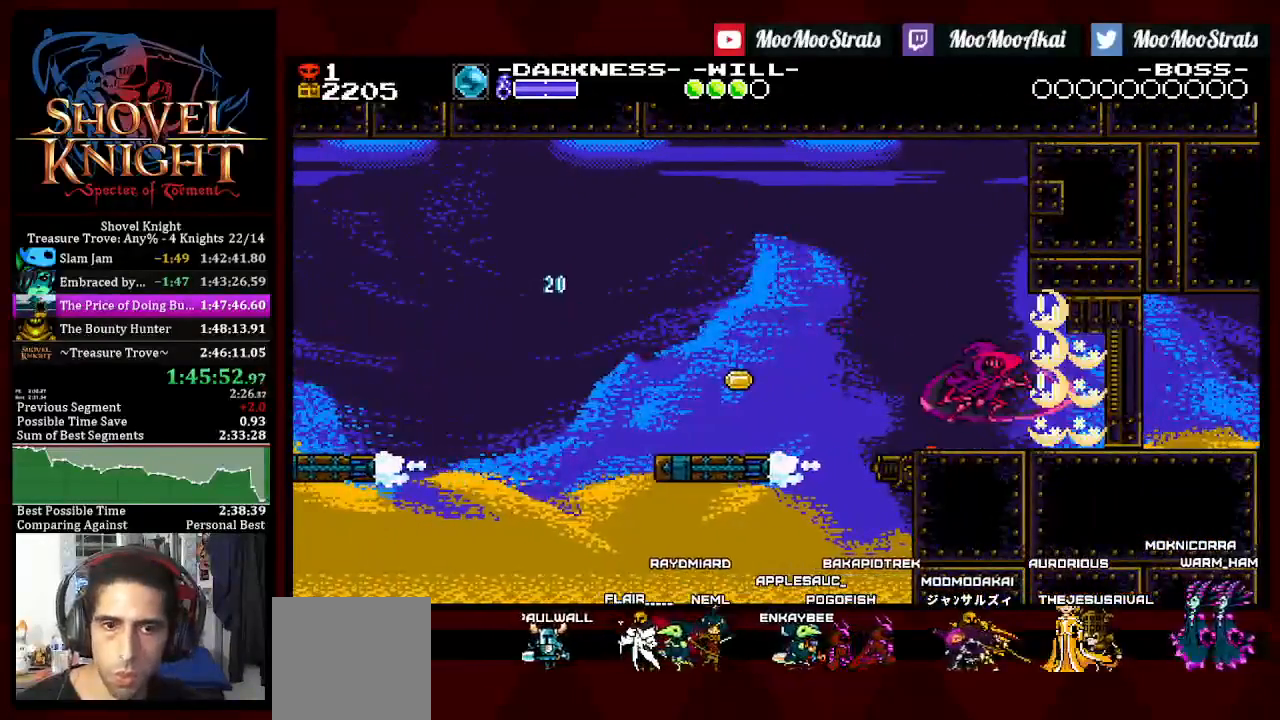
{"buttons": ["CROSS", "SQUARE", "DPAD_DOWN", "DPAD_RIGHT"], "left_stick": "center", "right_stick": "center", "events": [[500, "CROSS", "down"]]}
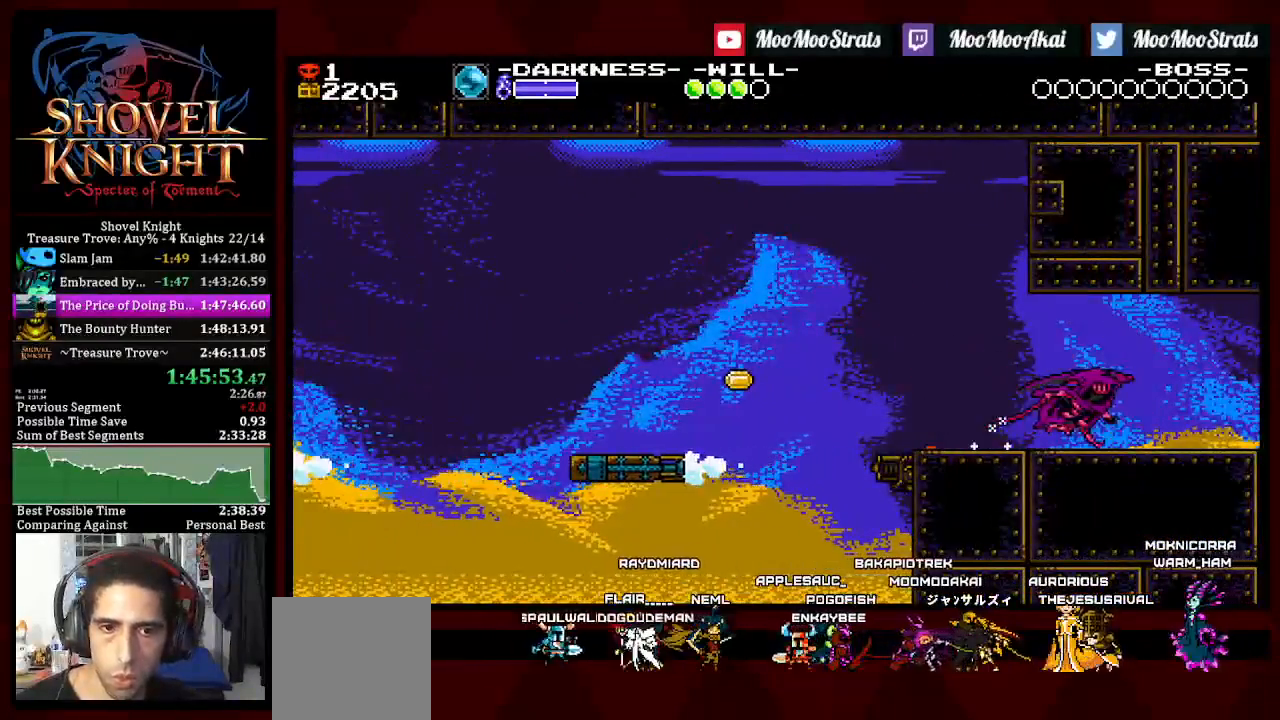
{"buttons": ["DPAD_DOWN", "DPAD_RIGHT"], "left_stick": "center", "right_stick": "center", "events": [[100, "CROSS", "up"], [167, "CROSS", "down"], [217, "CROSS", "up"], [500, "SQUARE", "up"]]}
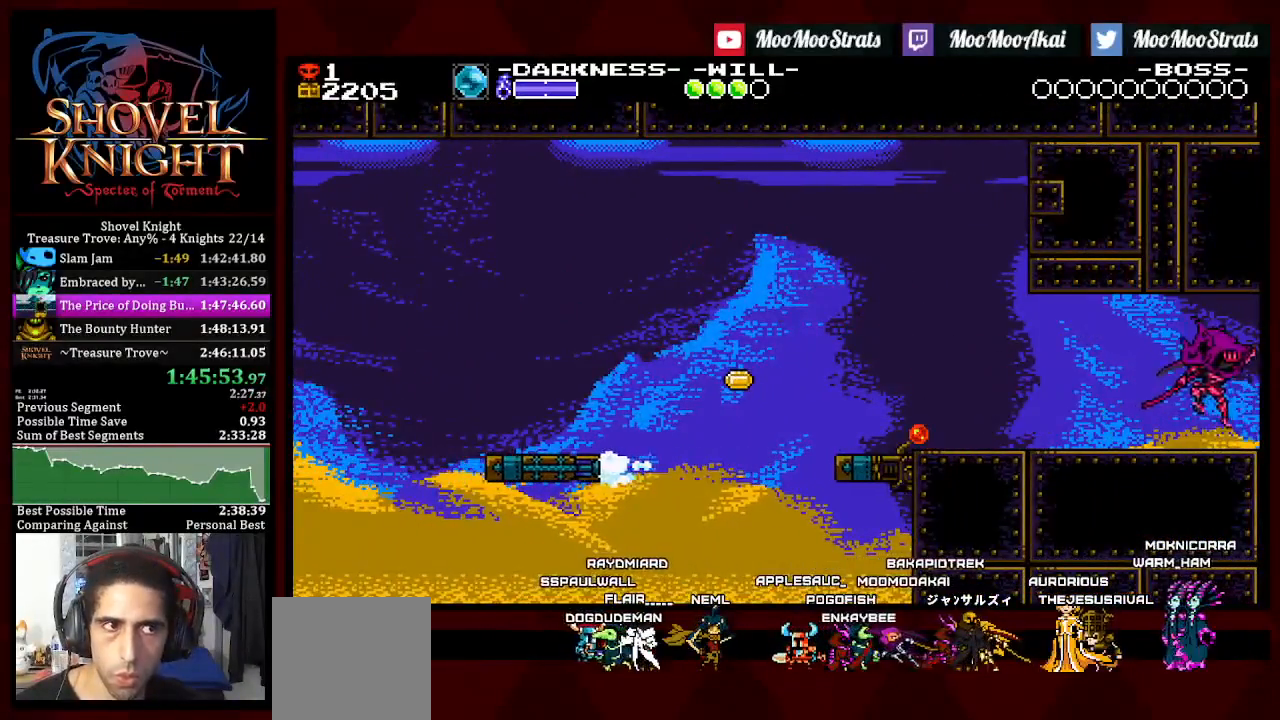
{"buttons": ["DPAD_DOWN", "DPAD_RIGHT"], "left_stick": "center", "right_stick": "center", "events": []}
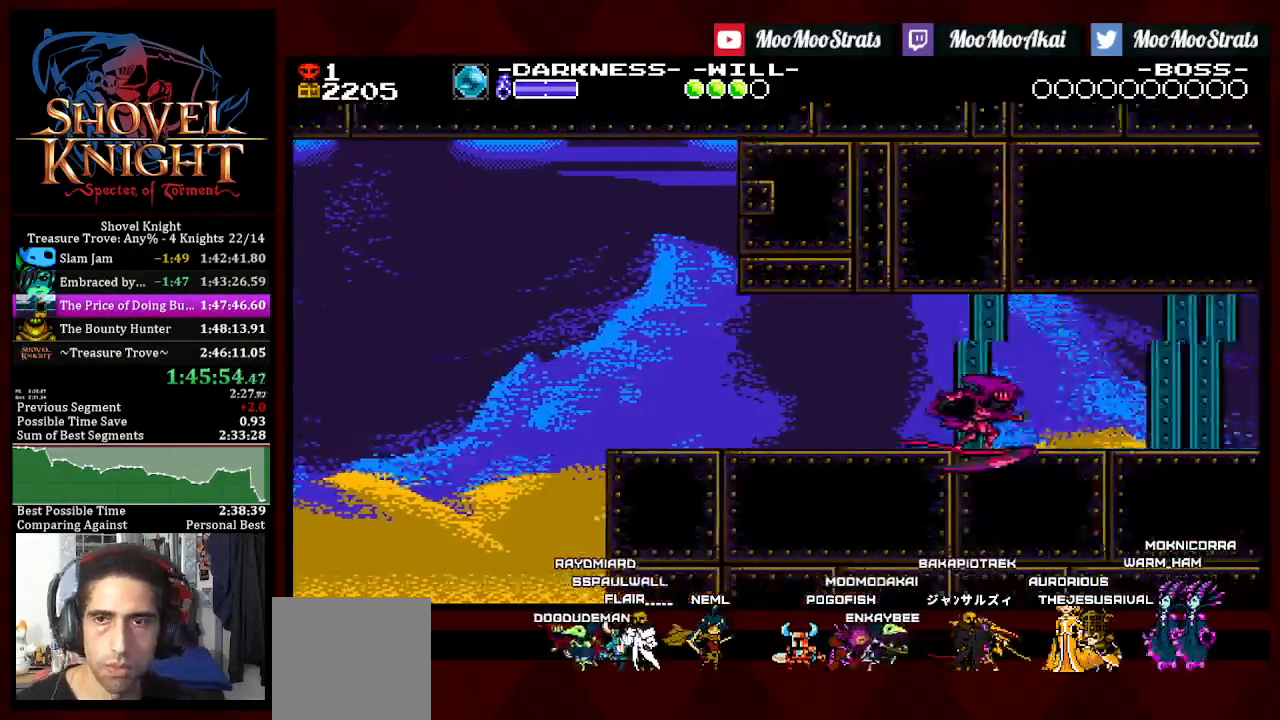
{"buttons": ["DPAD_DOWN", "DPAD_RIGHT"], "left_stick": "center", "right_stick": "center", "events": [[233, "L2", "down"], [350, "L2", "up"]]}
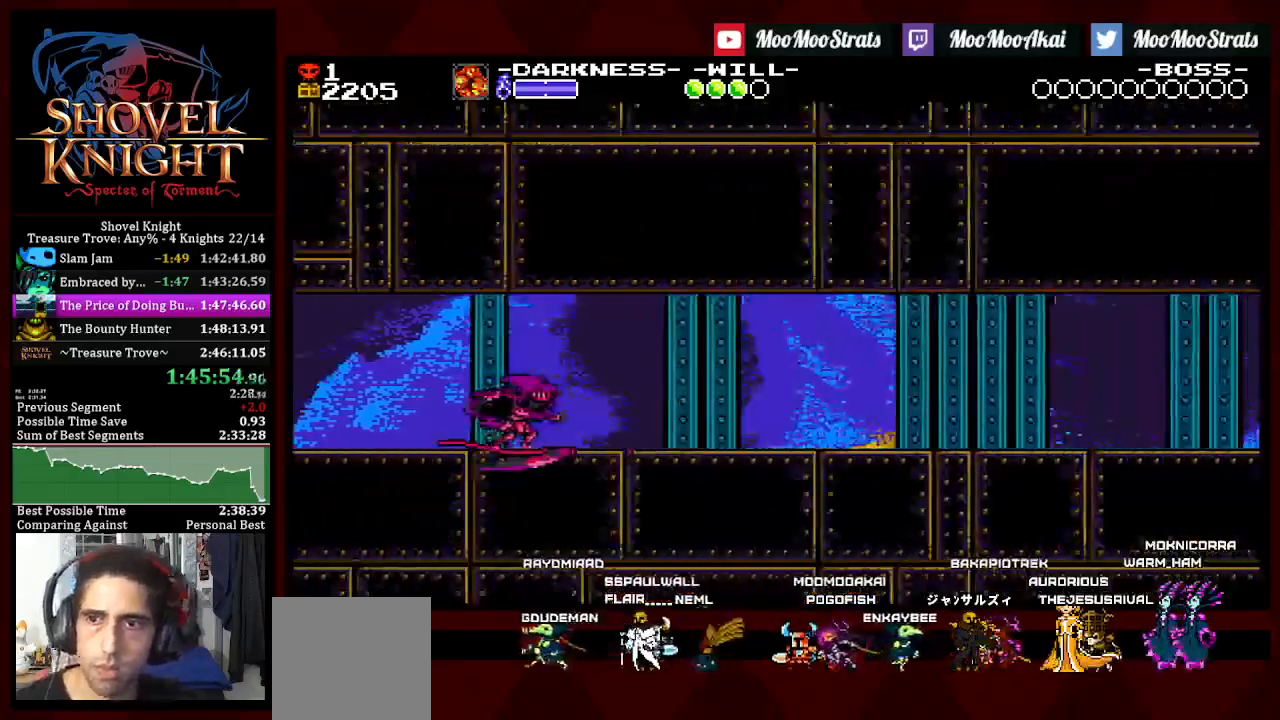
{"buttons": ["DPAD_DOWN", "DPAD_RIGHT"], "left_stick": "center", "right_stick": "center", "events": []}
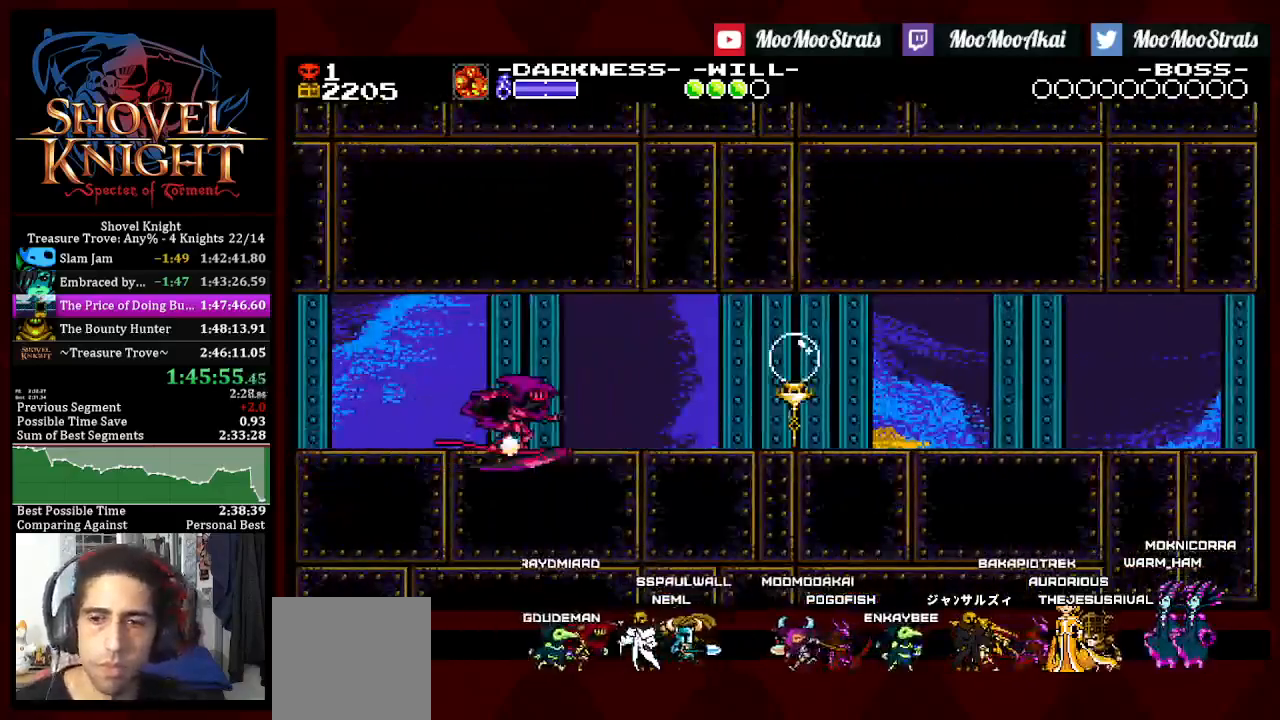
{"buttons": ["DPAD_DOWN", "DPAD_RIGHT"], "left_stick": "center", "right_stick": "center", "events": []}
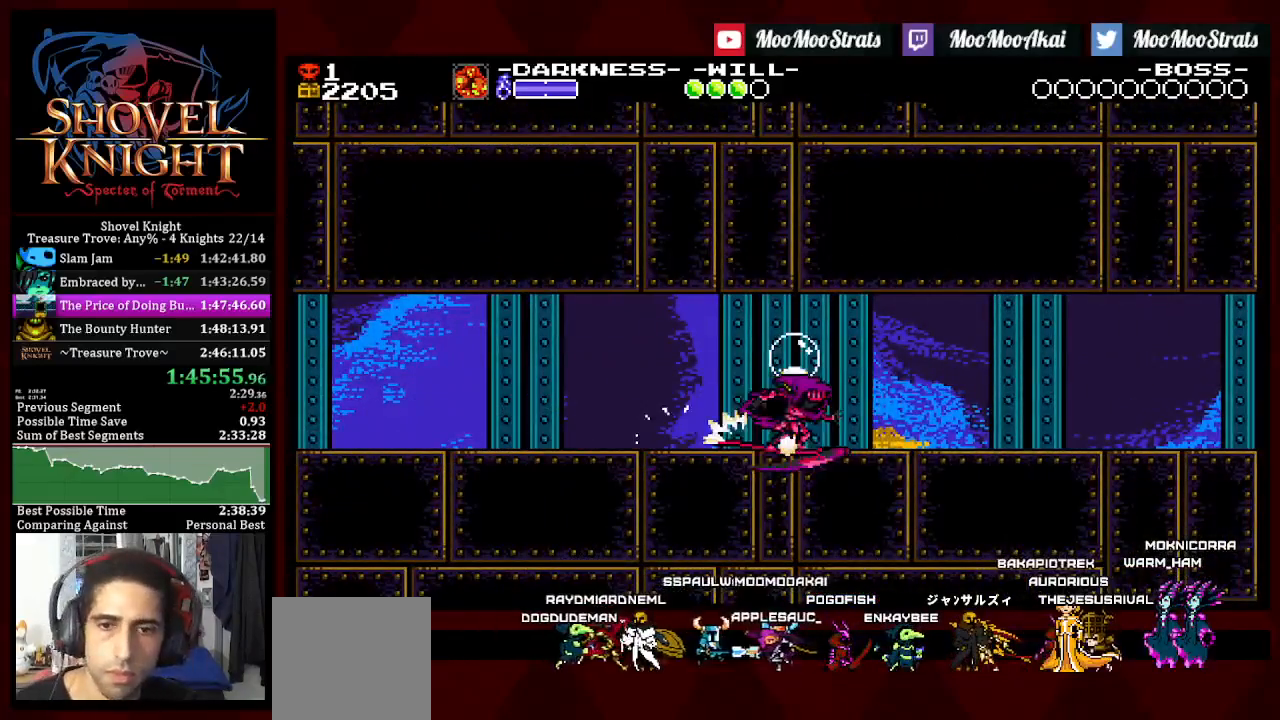
{"buttons": ["DPAD_DOWN", "DPAD_RIGHT"], "left_stick": "center", "right_stick": "center", "events": []}
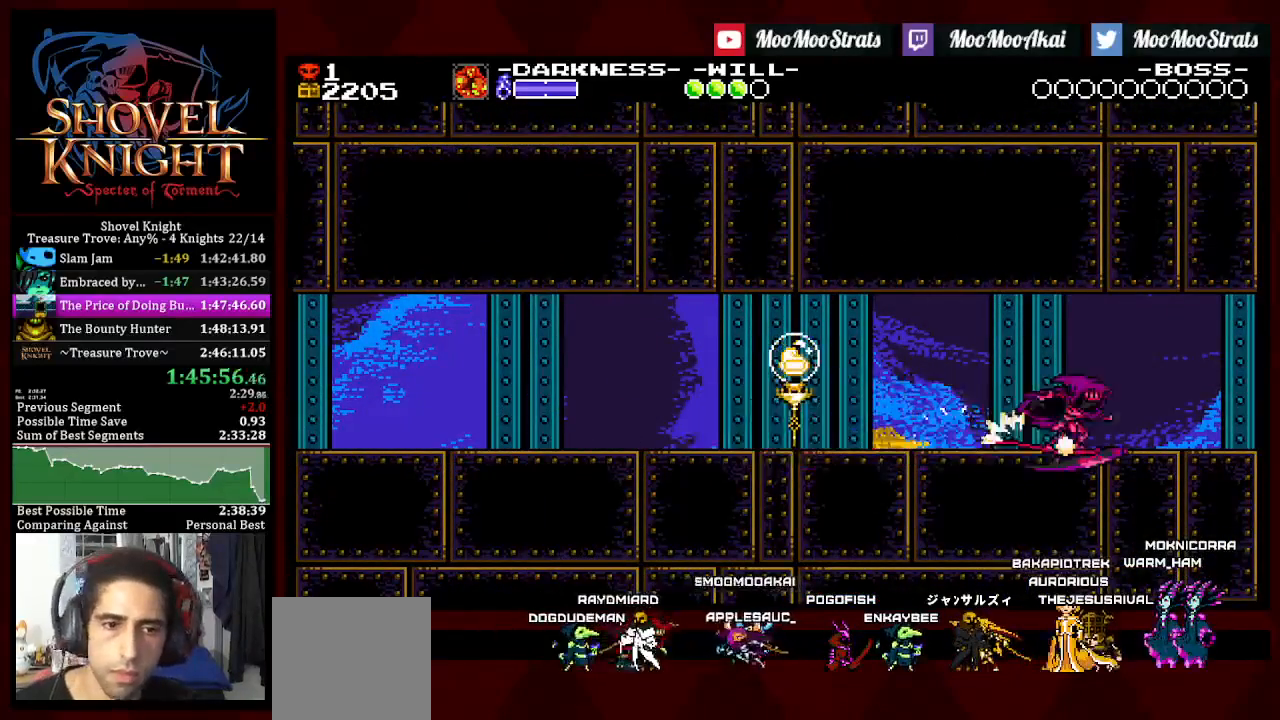
{"buttons": ["DPAD_DOWN", "DPAD_RIGHT"], "left_stick": "center", "right_stick": "center", "events": []}
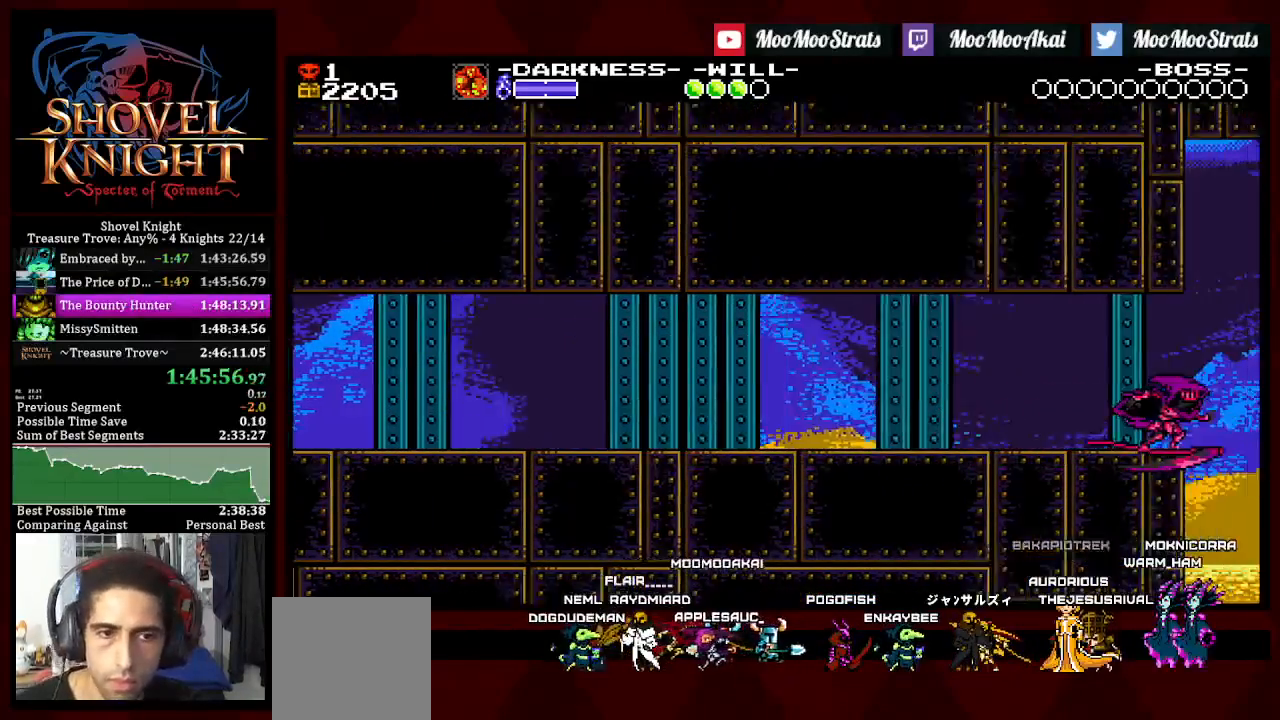
{"buttons": ["DPAD_DOWN"], "left_stick": "center", "right_stick": "center", "events": [[217, "DPAD_RIGHT", "up"]]}
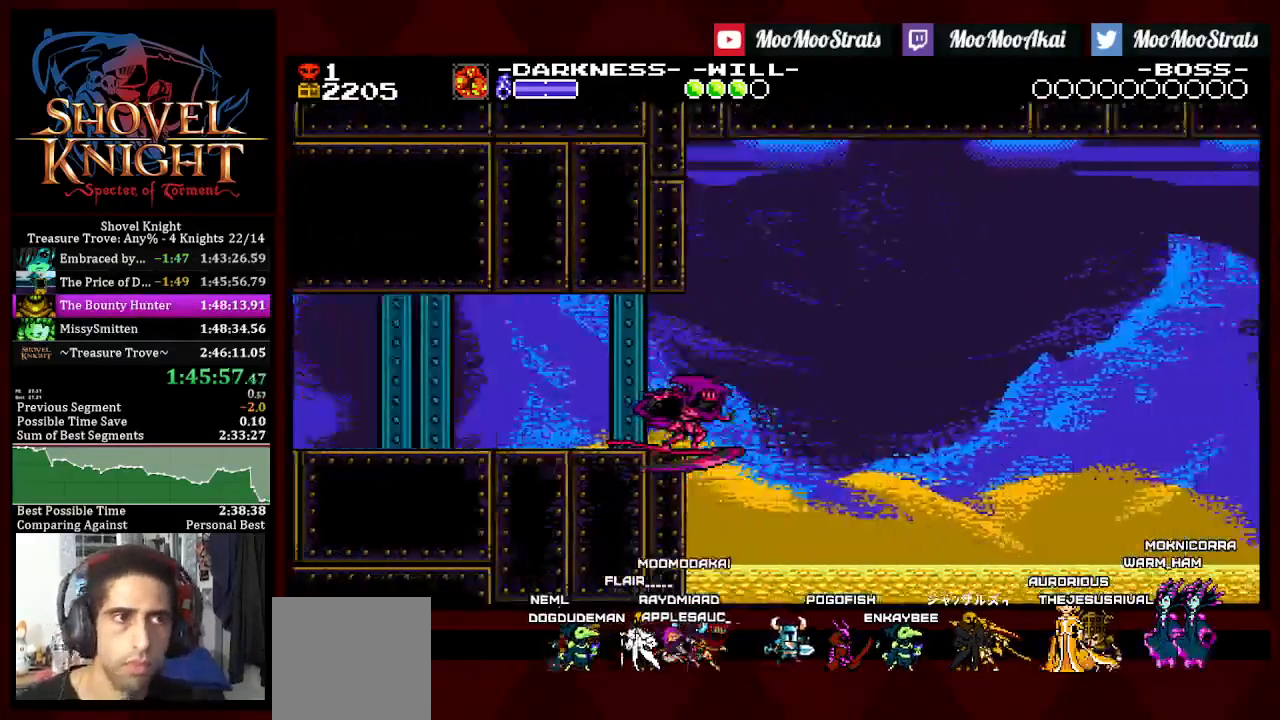
{"buttons": [], "left_stick": "center", "right_stick": "center", "events": [[500, "DPAD_DOWN", "up"]]}
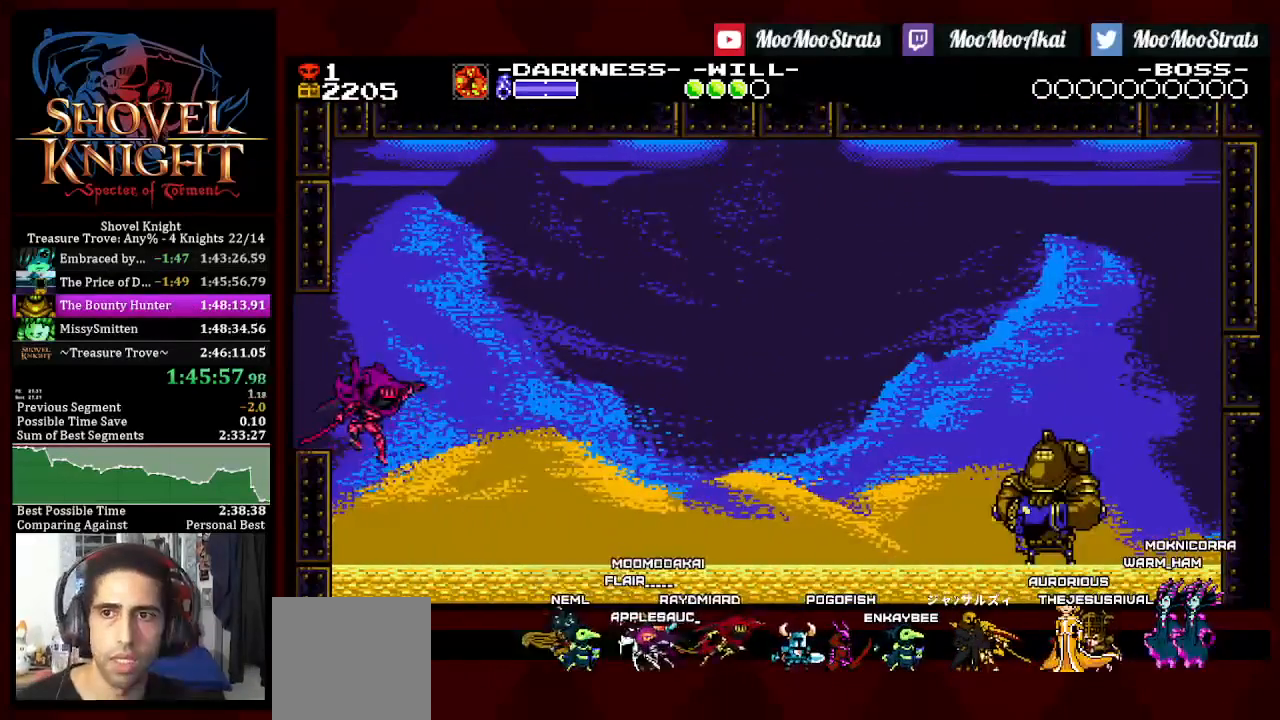
{"buttons": ["DPAD_RIGHT"], "left_stick": "center", "right_stick": "center", "events": [[100, "DPAD_RIGHT", "down"]]}
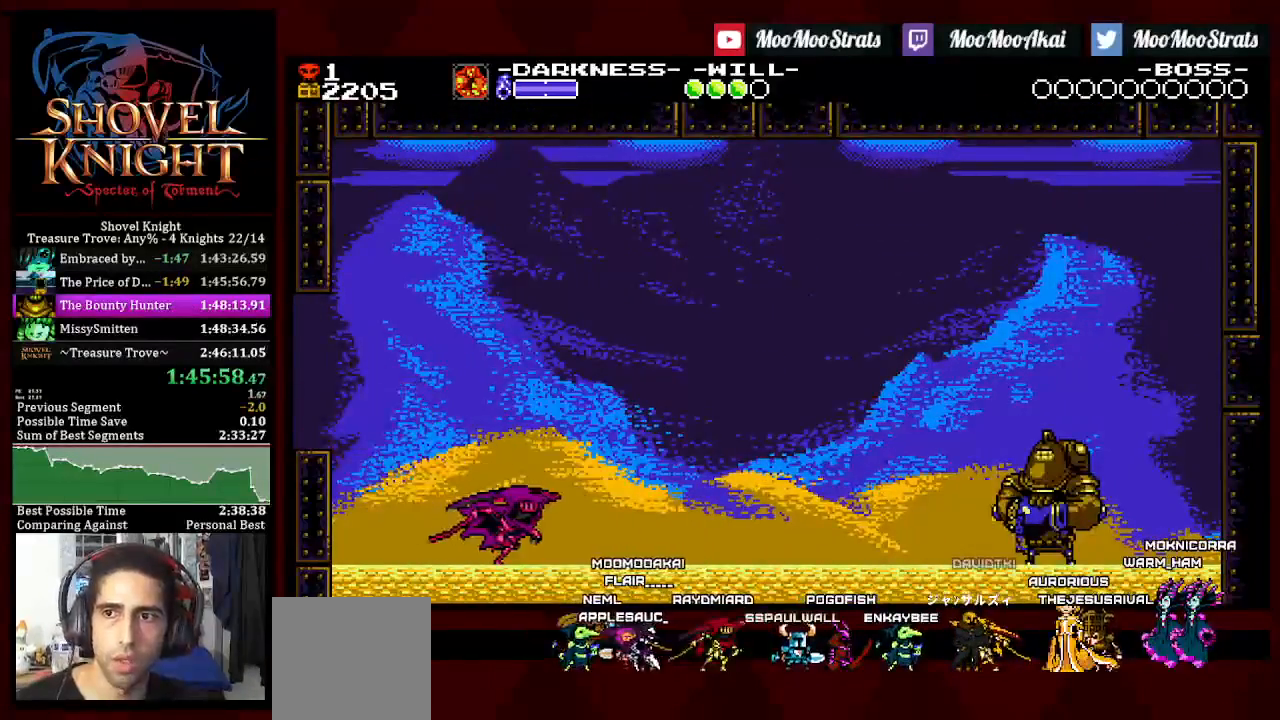
{"buttons": ["L1", "DPAD_RIGHT"], "left_stick": "center", "right_stick": "center", "events": [[17, "START", "down"], [67, "L1", "down"], [183, "L1", "up"], [250, "START", "up"], [267, "L1", "down"], [267, "START", "down"], [383, "L1", "up"], [433, "L1", "down"], [483, "START", "up"]]}